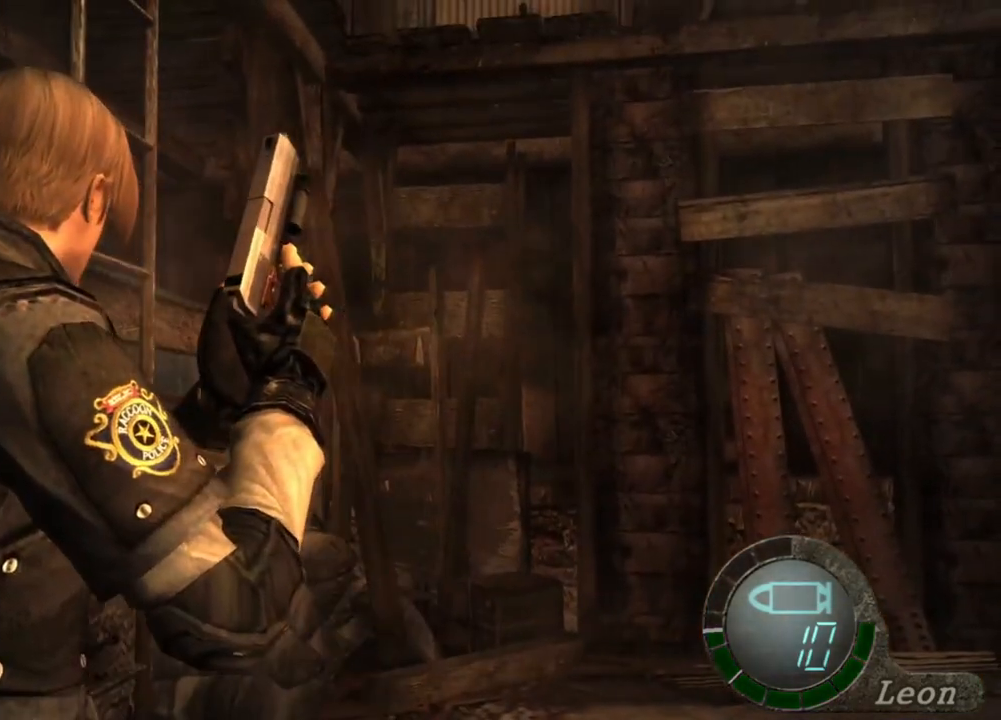
Gameplay with keyboard and mouse; each line is a JSON object with the keys and mouse buttons held at the frame after it. "events" lists presses ("down") and releases ("up") of "1", "2", "3", "4", "5", "a", "alt", "b", "c", "ctrl", "d", "e", "f", "g", "q", "r", "s", "shift", "space", "t", "tab", "tilde", "v", "w", "x", "z", "mouse_left", "mouse_wheel", "mouse_right", "mouse_mb4" and "mouse_mb5" between this image and that frame as [ms after this image, input, new state], when the widget could be followed in between. "mouse_left", "mouse_wheel", "mouse_right", "mouse_mb4", "mouse_mb5" = the "left", "wheel", "right", "mb4", "mb5" buttons of the "mouse" list. No other keys are recorded. "wheel" means that the mouse wheel is clicked or scrolled. Mouse movement is not recorded.
{"keys": [], "mouse": [], "events": []}
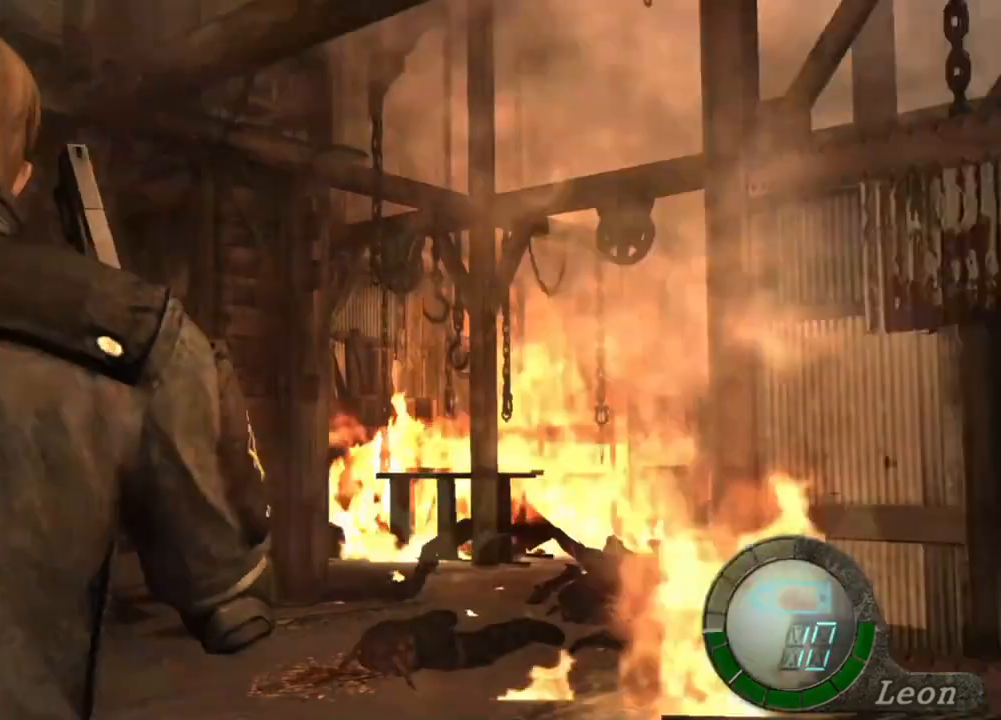
{"keys": [], "mouse": [], "events": []}
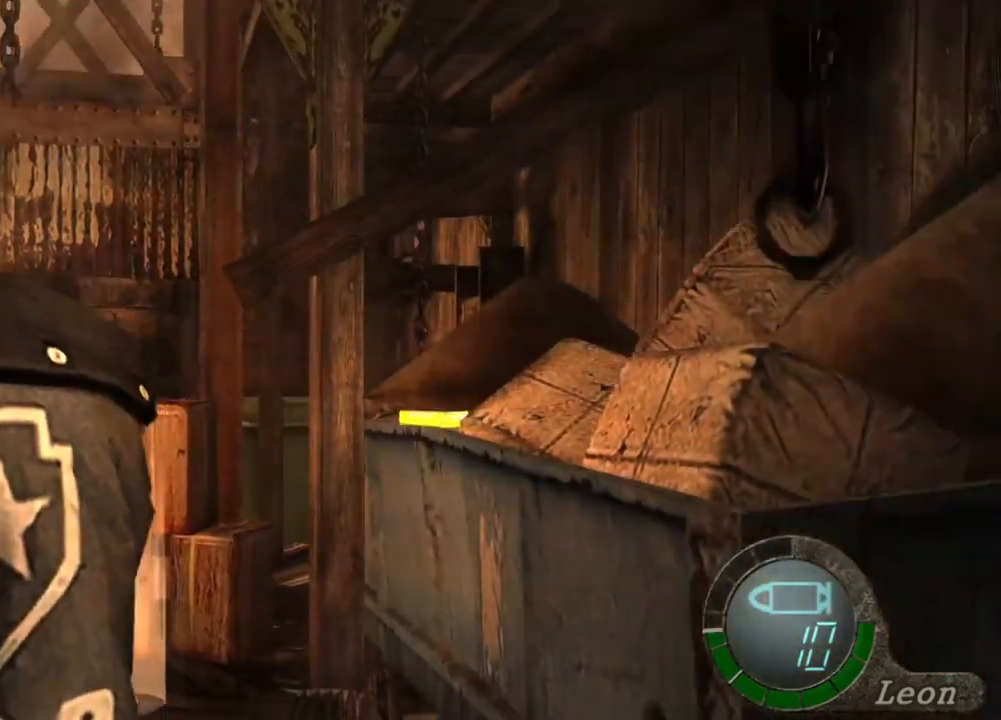
{"keys": [], "mouse": [], "events": [[116, "mouse_right", "down"], [250, "mouse_right", "up"]]}
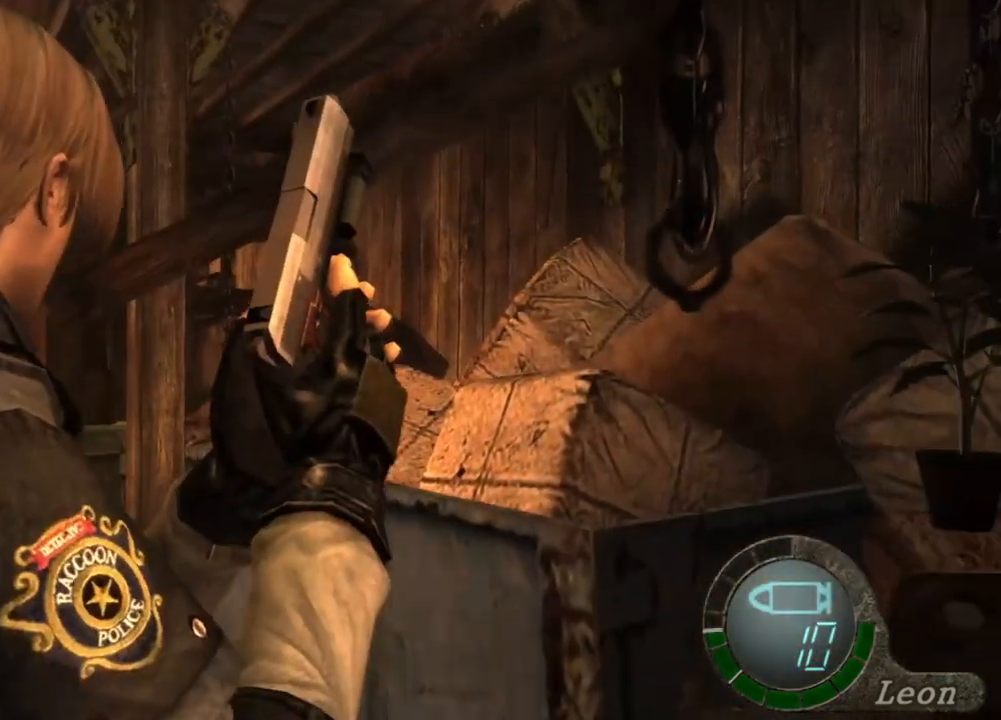
{"keys": [], "mouse": [], "events": []}
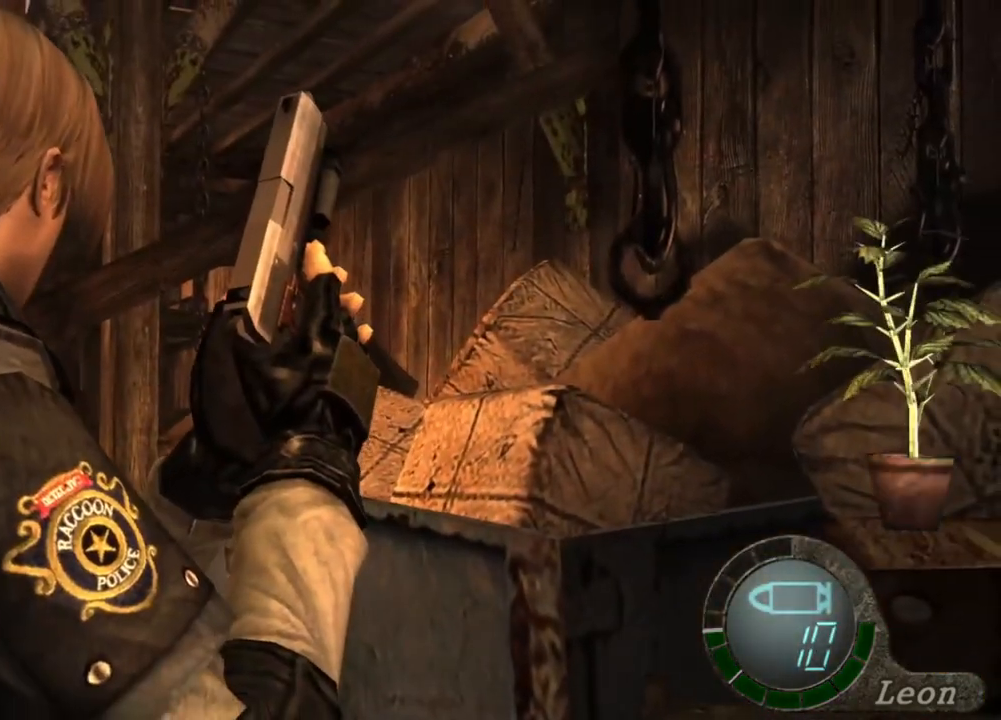
{"keys": ["shift", "w"], "mouse": [], "events": [[383, "w", "down"], [450, "shift", "down"]]}
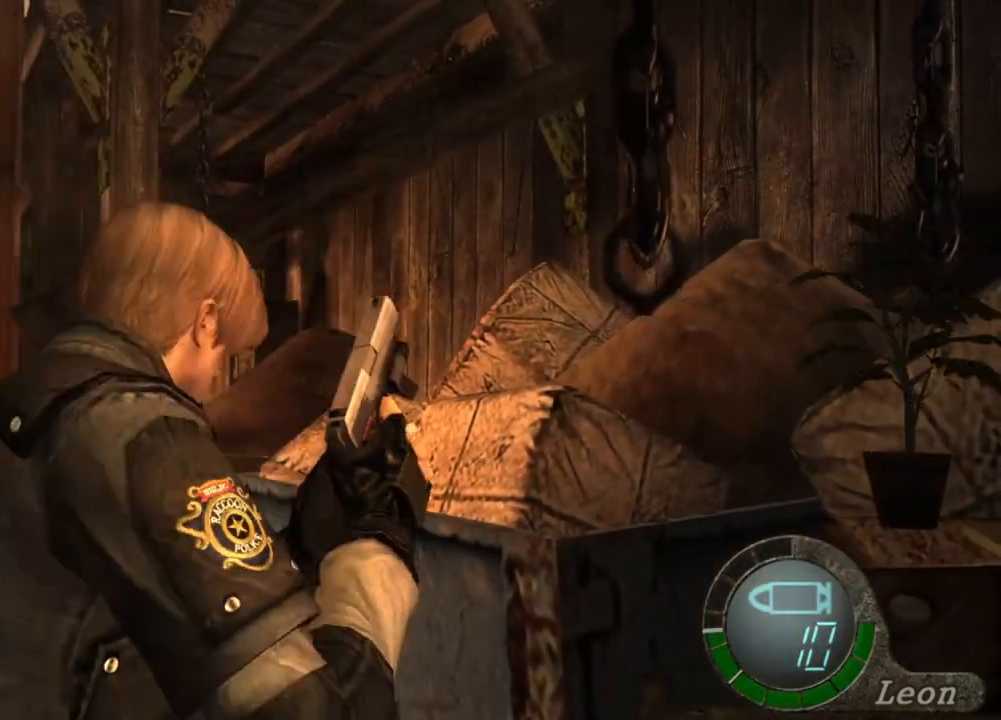
{"keys": ["shift", "w"], "mouse": [], "events": []}
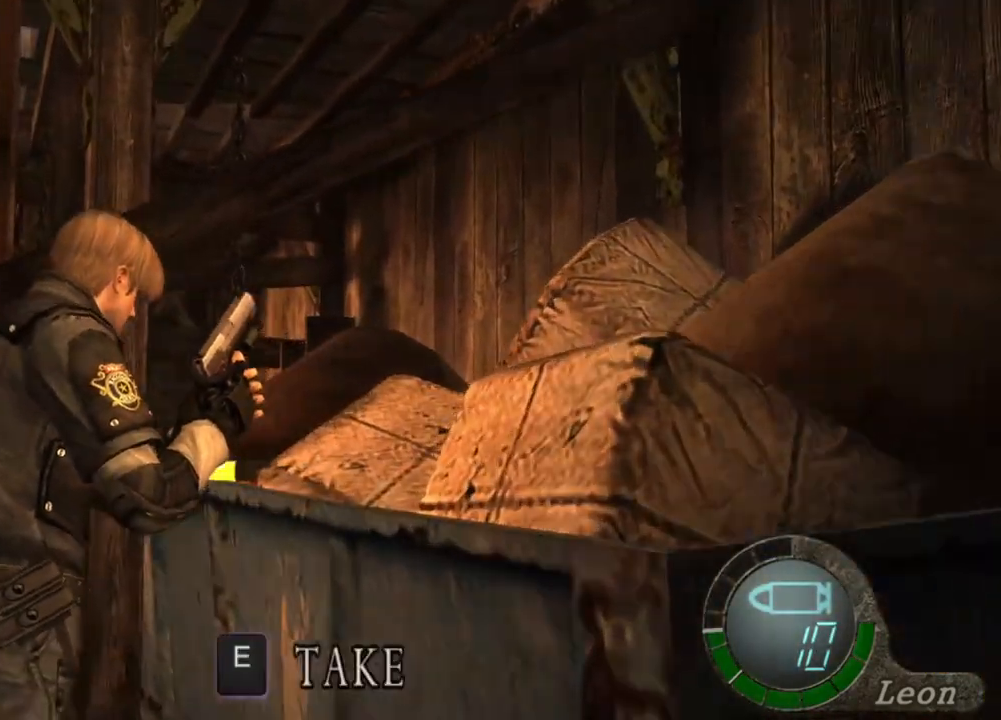
{"keys": ["shift", "w"], "mouse": [], "events": [[383, "e", "down"], [483, "e", "up"]]}
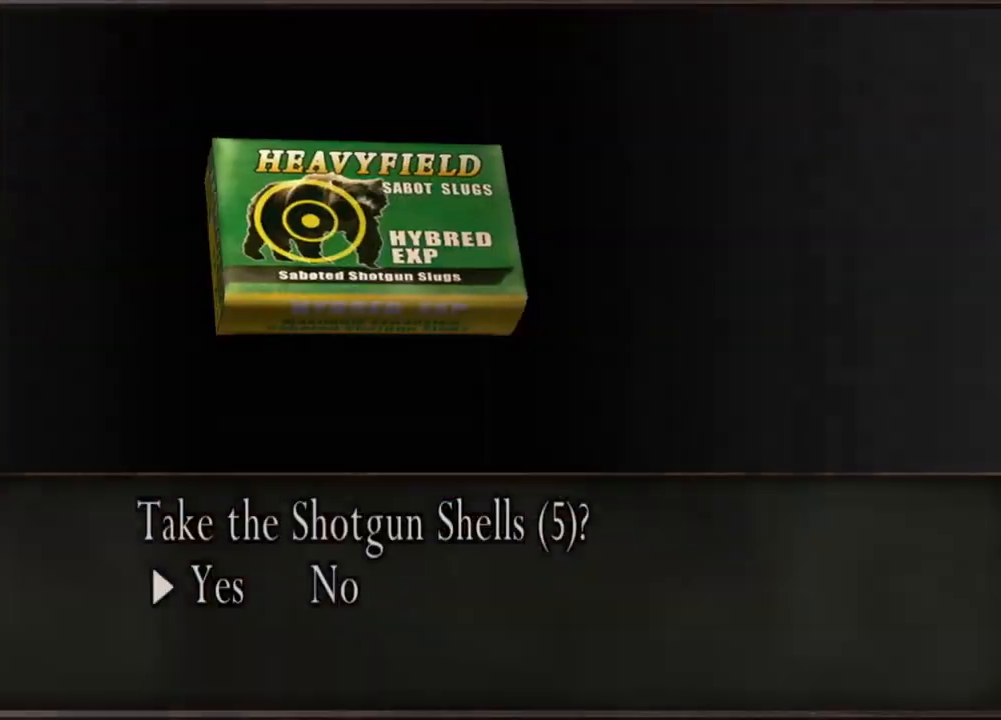
{"keys": [], "mouse": [], "events": [[16, "e", "down"], [116, "e", "up"], [183, "e", "down"], [250, "e", "up"], [416, "shift", "up"], [416, "w", "up"]]}
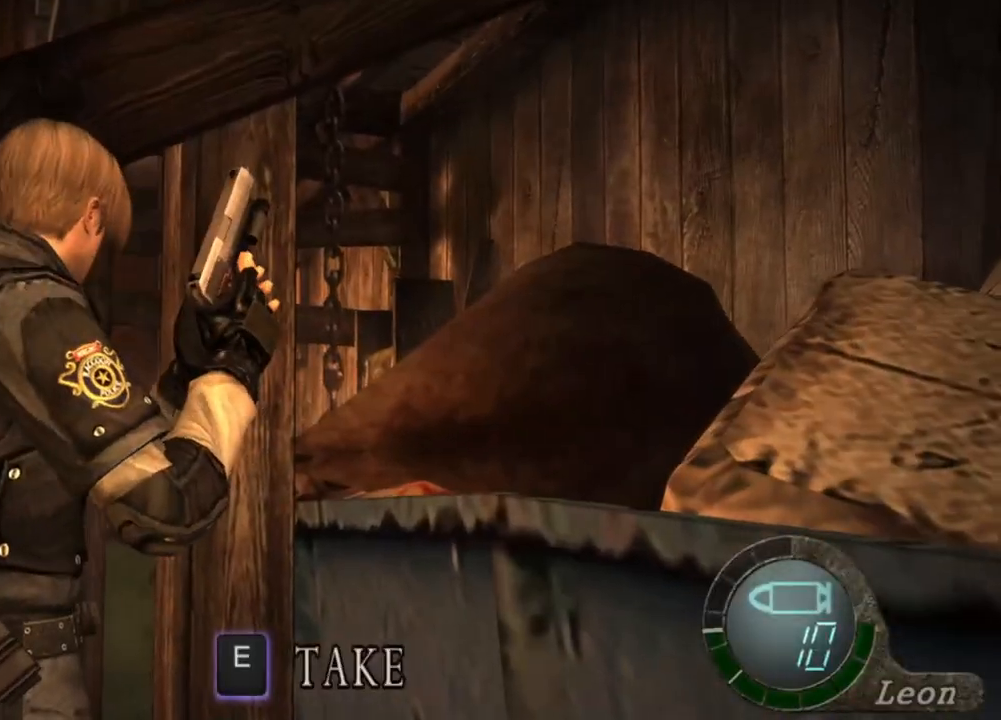
{"keys": [], "mouse": [], "events": []}
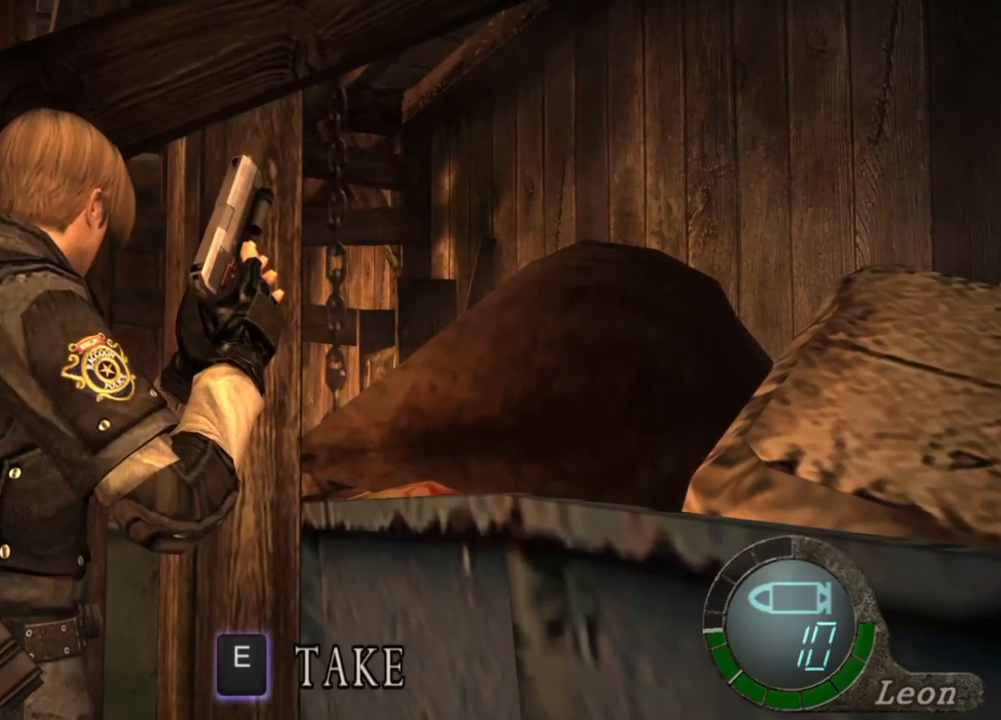
{"keys": [], "mouse": [], "events": []}
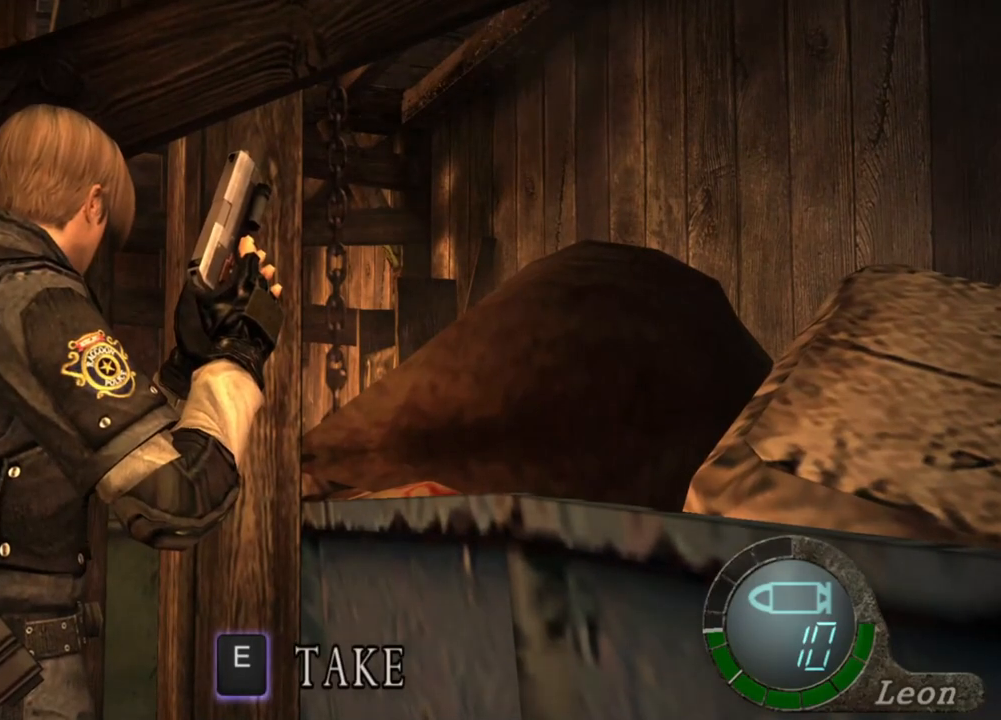
{"keys": [], "mouse": [], "events": []}
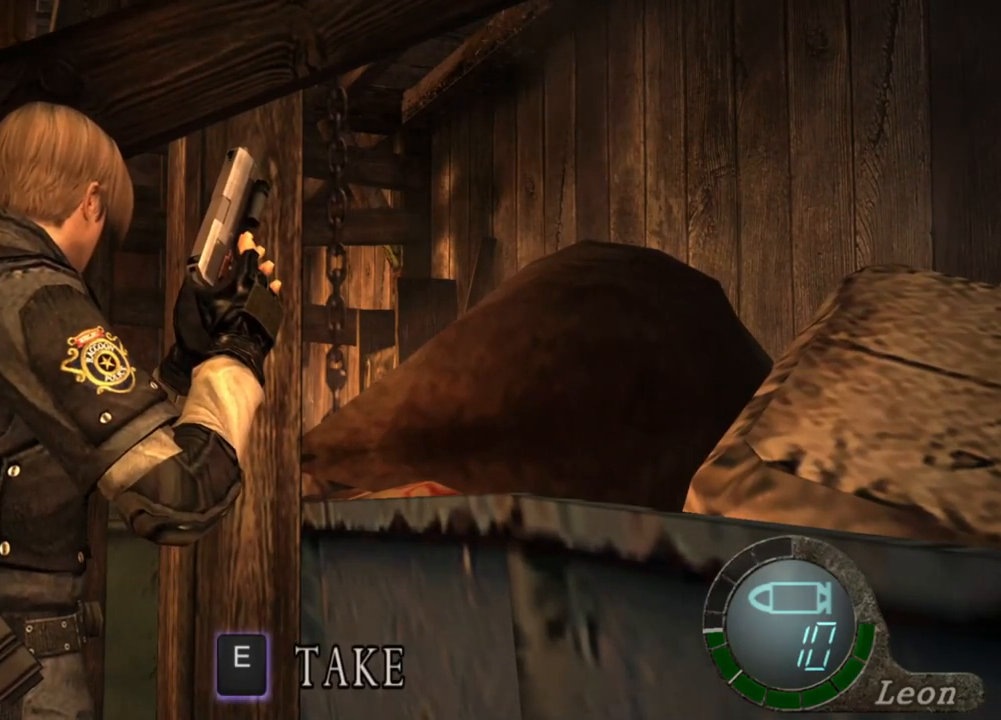
{"keys": [], "mouse": [], "events": []}
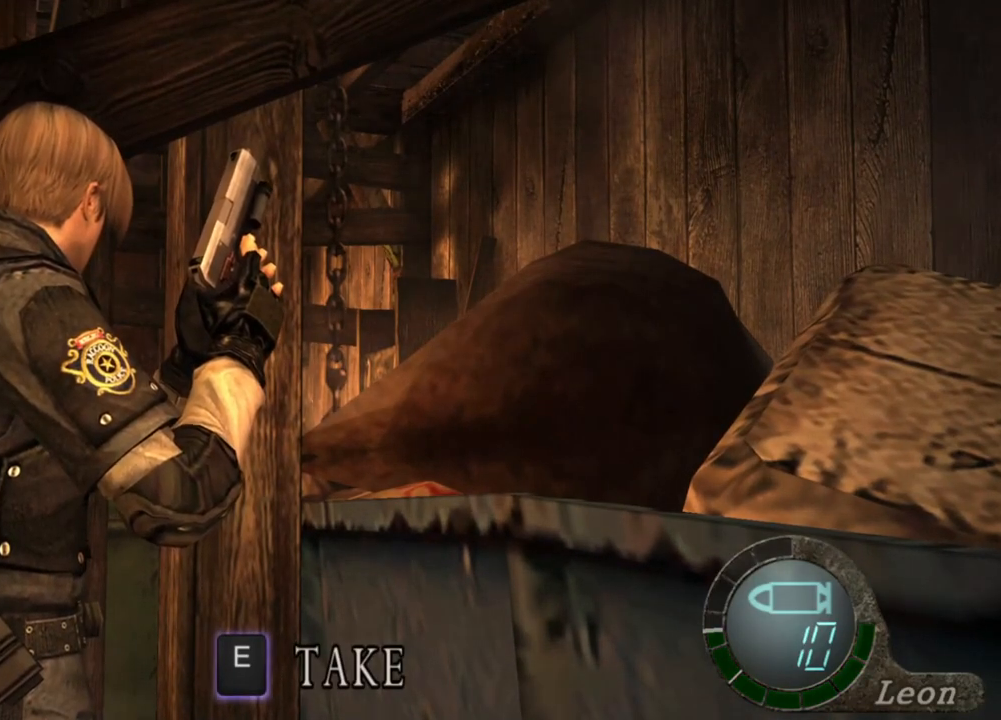
{"keys": [], "mouse": [], "events": []}
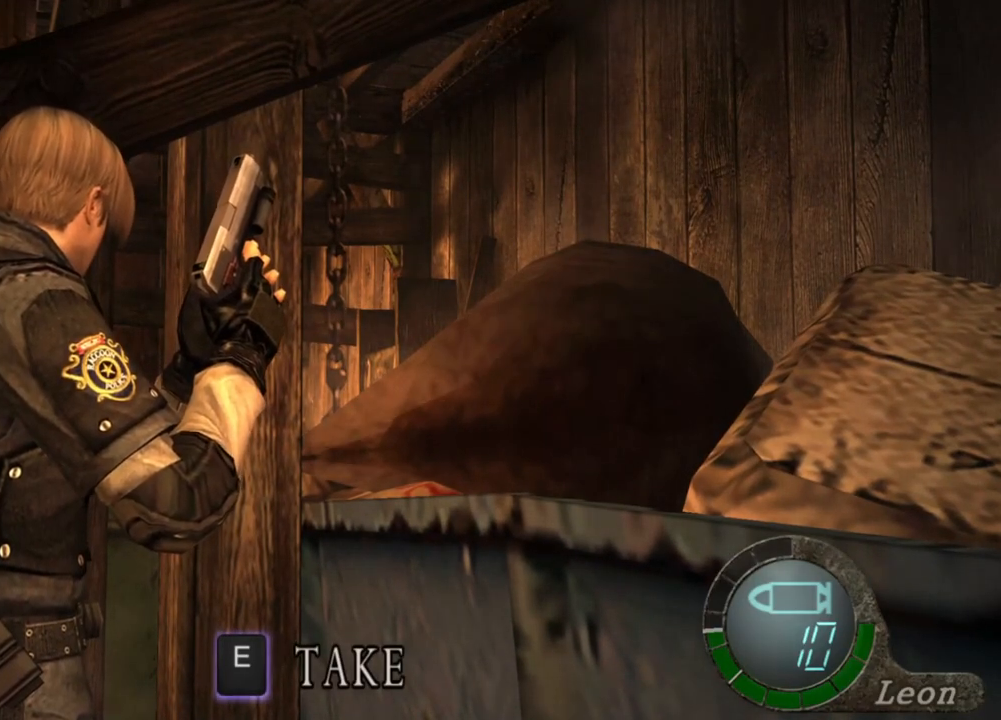
{"keys": [], "mouse": [], "events": []}
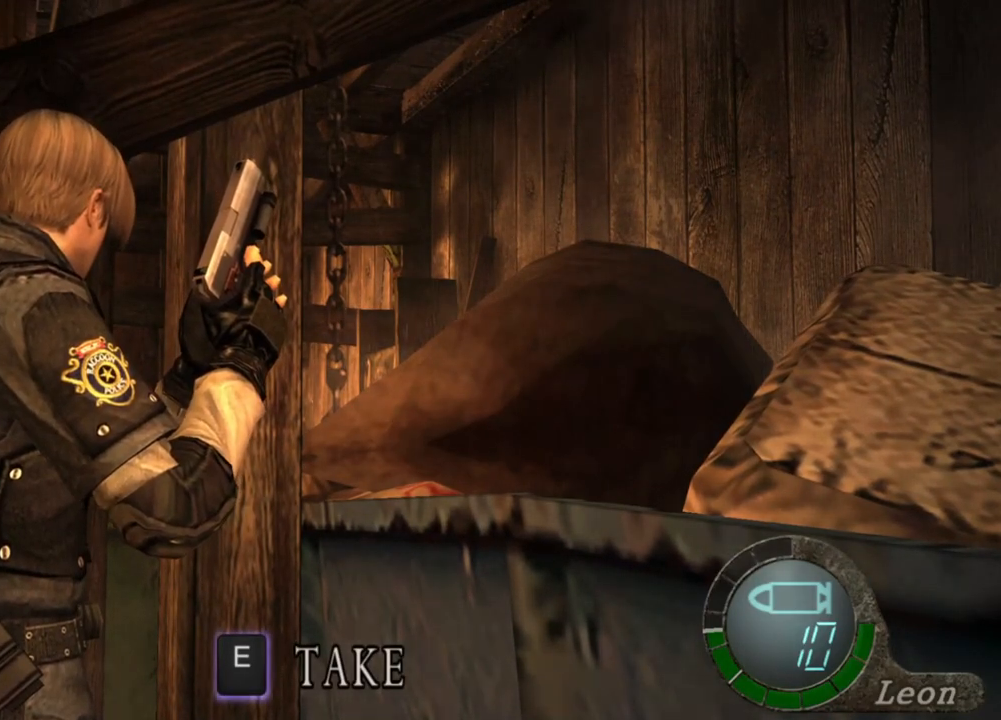
{"keys": [], "mouse": [], "events": []}
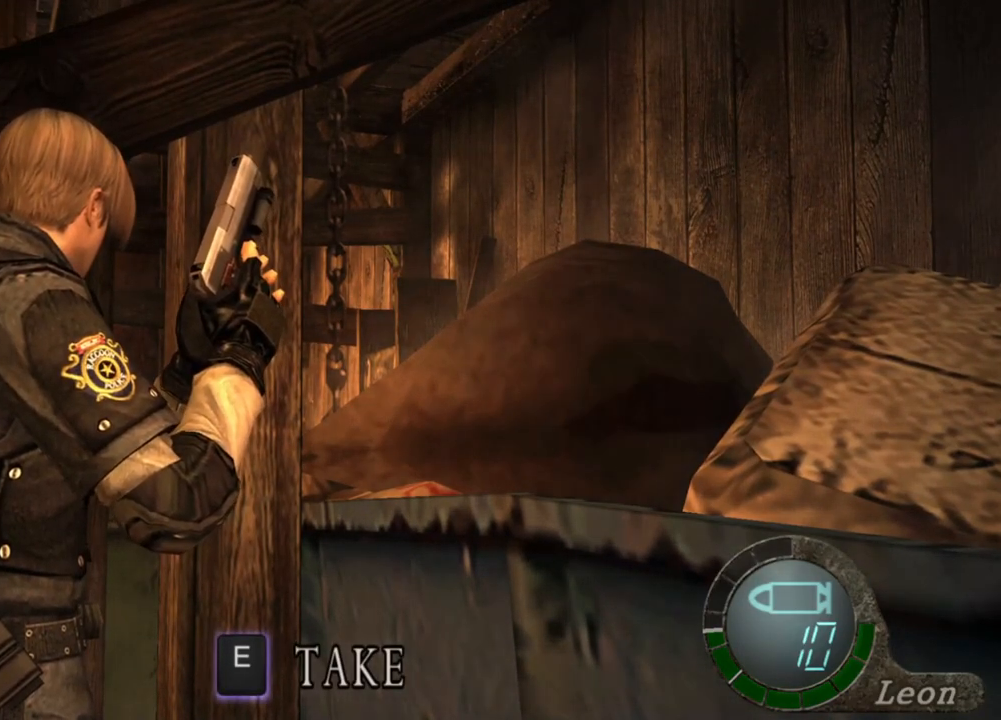
{"keys": [], "mouse": [], "events": []}
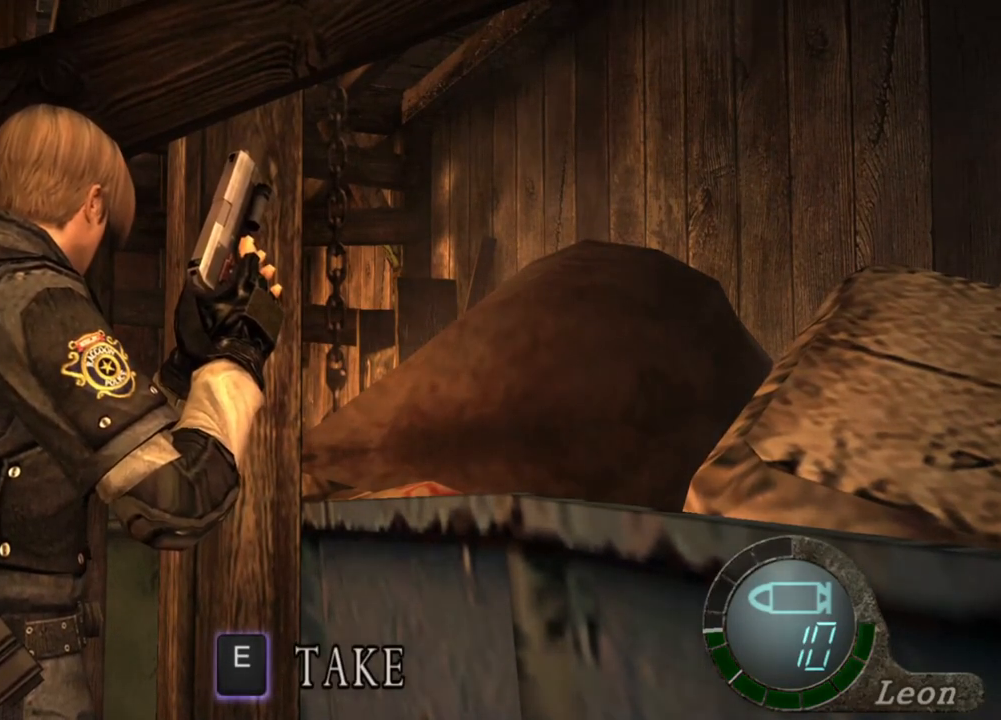
{"keys": [], "mouse": [], "events": []}
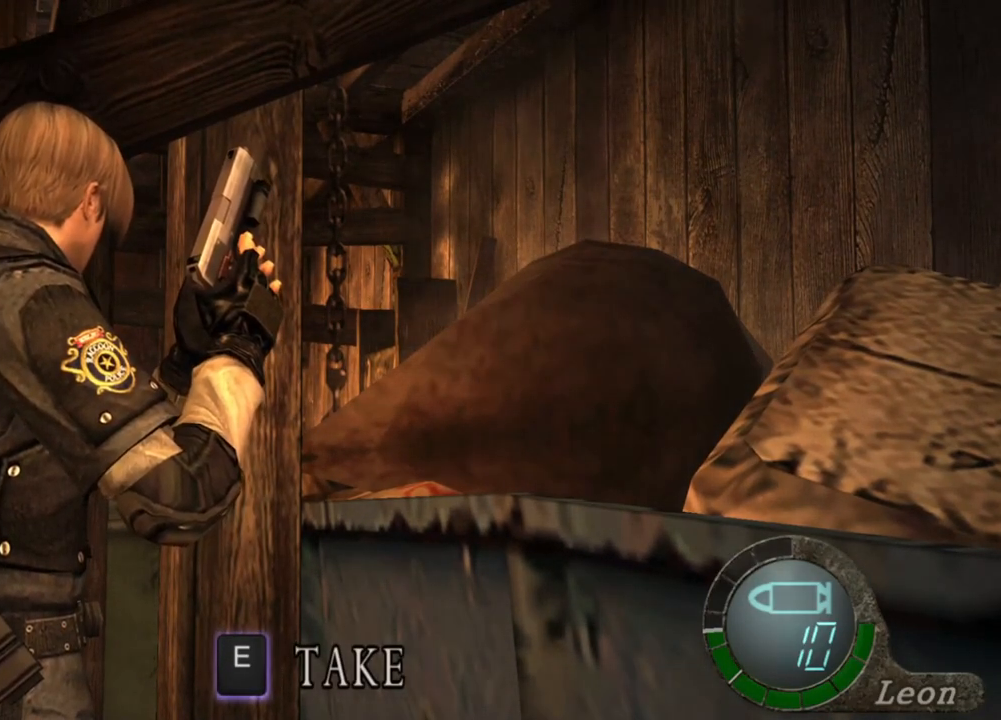
{"keys": [], "mouse": [], "events": []}
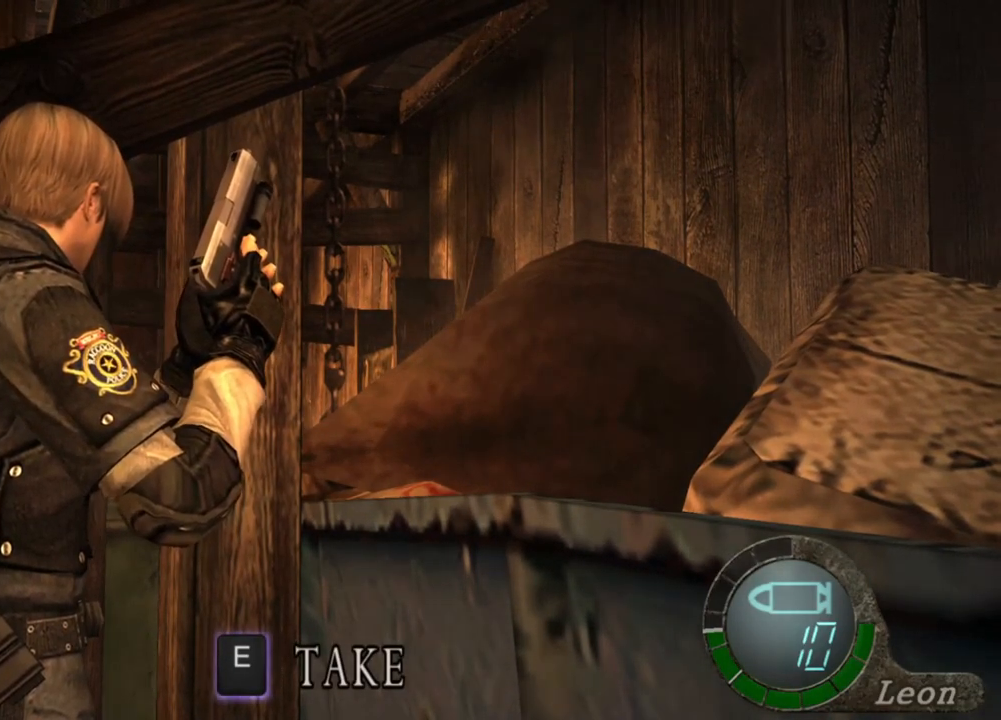
{"keys": ["e"], "mouse": [], "events": [[283, "e", "down"]]}
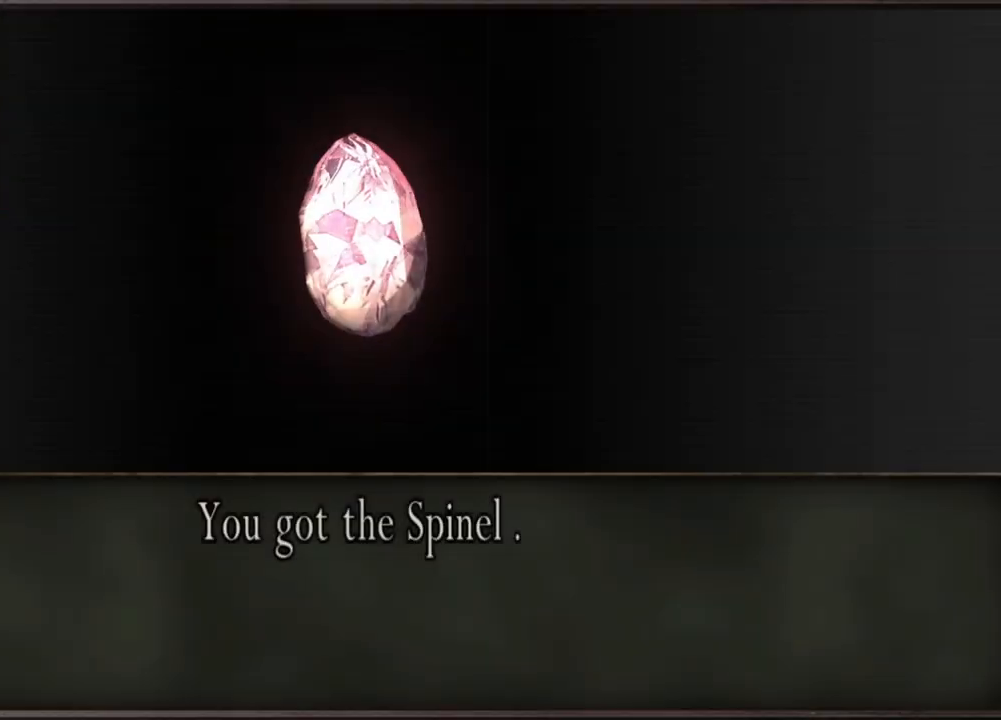
{"keys": [], "mouse": [], "events": [[216, "e", "up"]]}
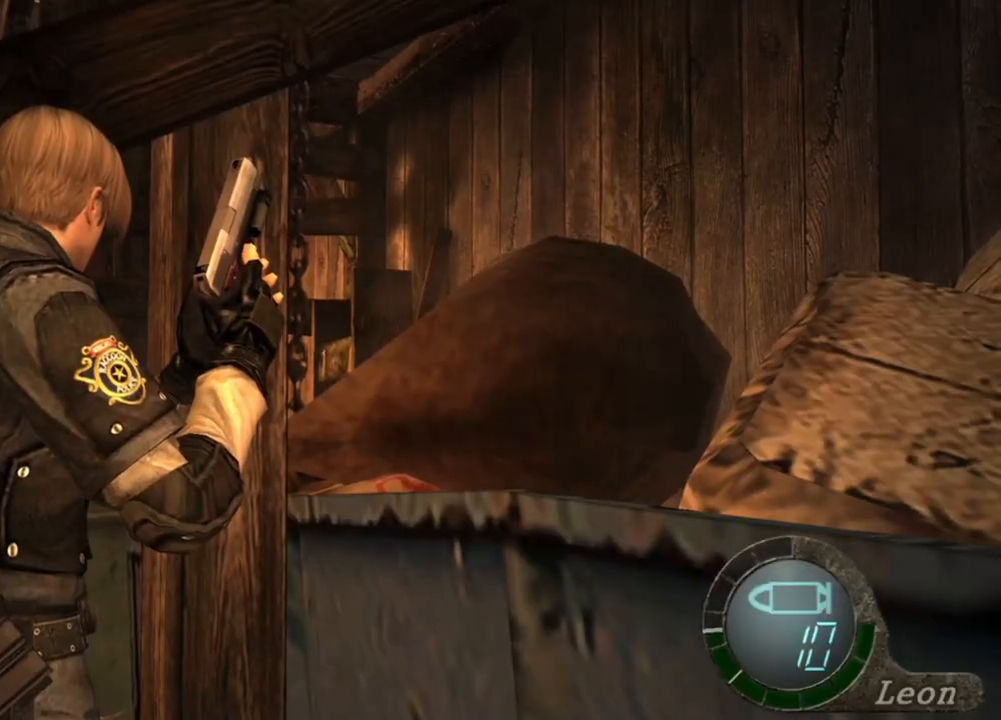
{"keys": [], "mouse": [], "events": []}
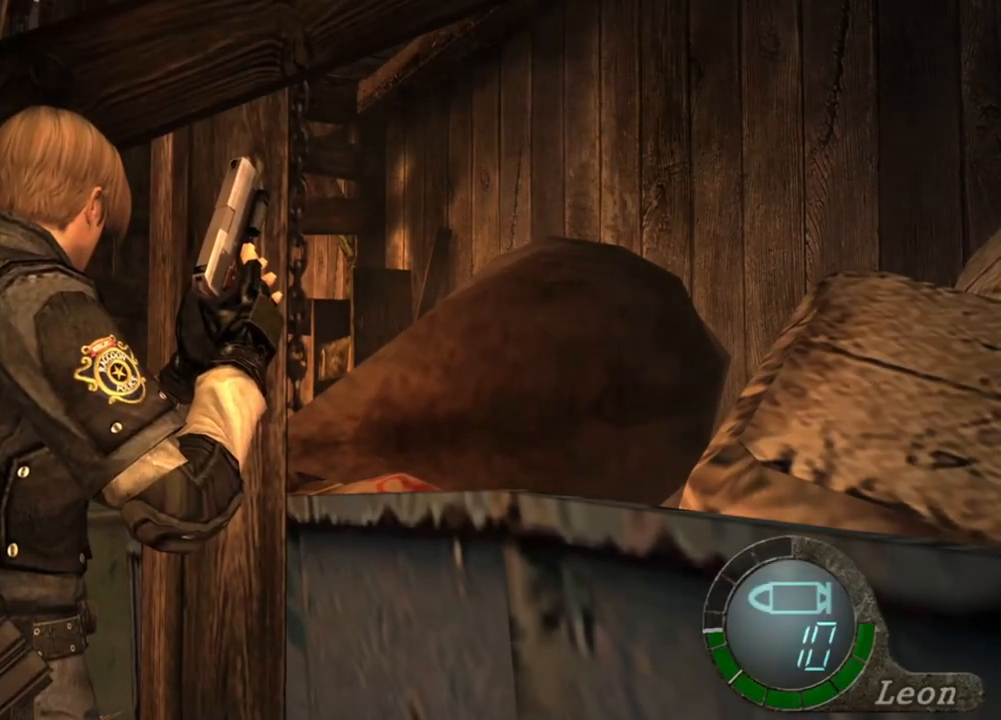
{"keys": [], "mouse": [], "events": []}
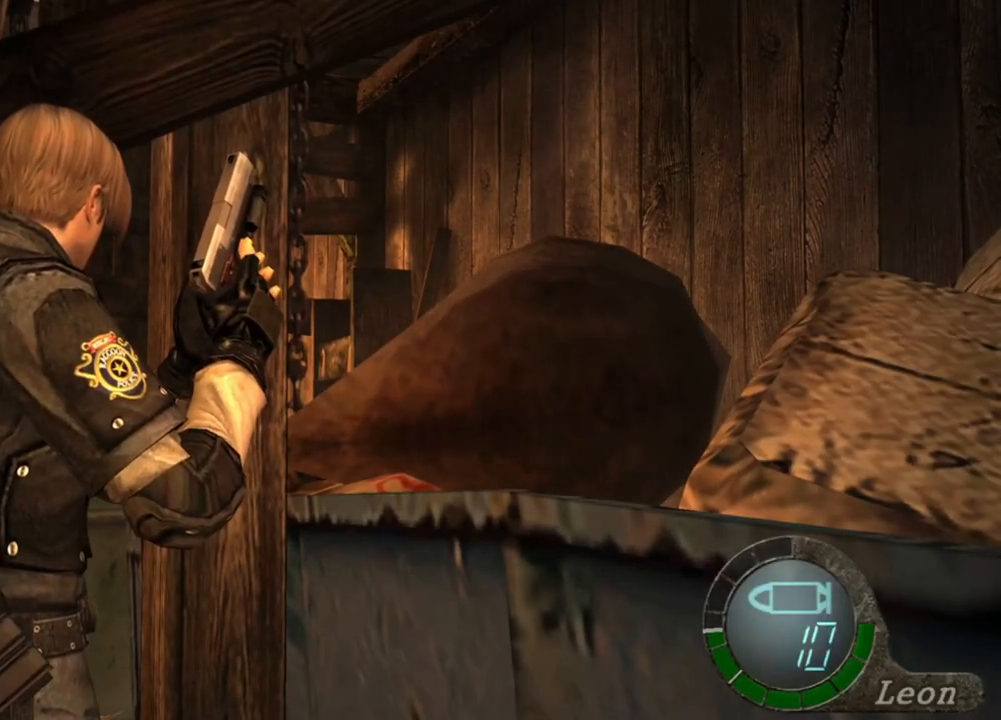
{"keys": [], "mouse": [], "events": []}
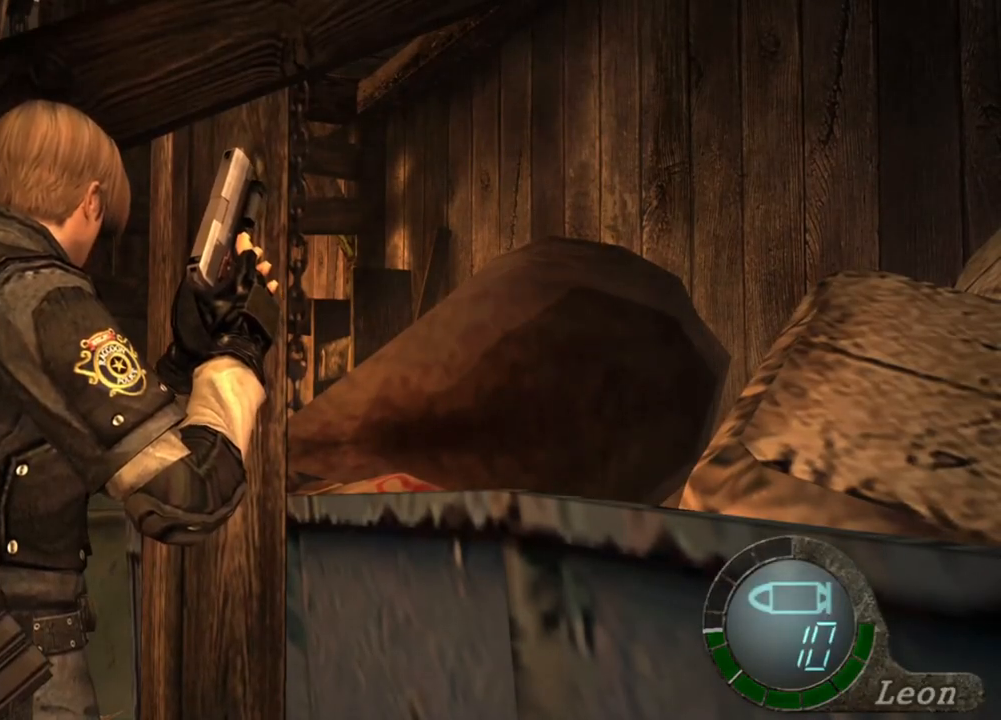
{"keys": [], "mouse": [], "events": []}
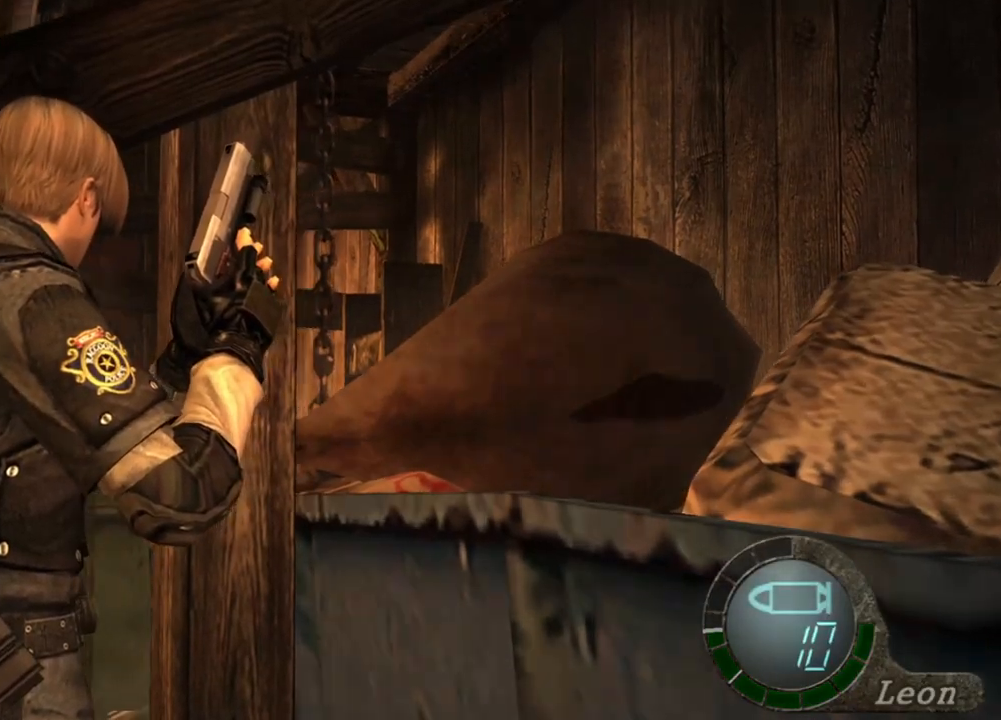
{"keys": [], "mouse": [], "events": [[316, "mouse_right", "down"], [450, "mouse_right", "up"]]}
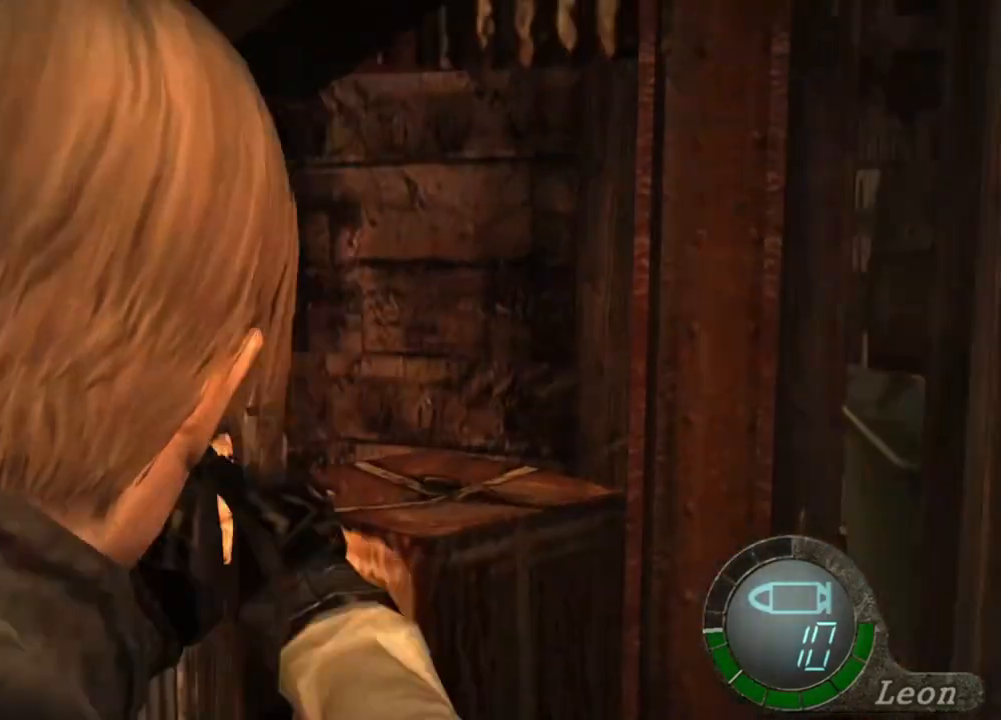
{"keys": ["e", "w"], "mouse": [], "events": [[150, "w", "down"], [383, "e", "down"]]}
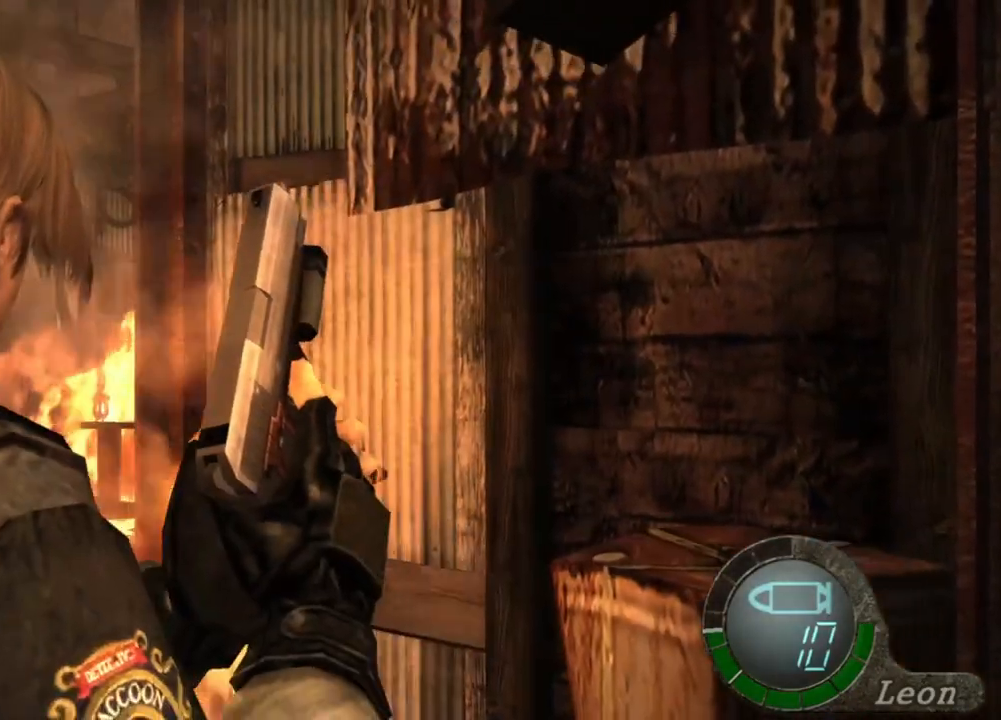
{"keys": ["e", "w"], "mouse": [], "events": [[16, "e", "up"], [83, "e", "down"], [150, "e", "up"], [216, "e", "down"], [316, "e", "up"], [350, "e", "down"]]}